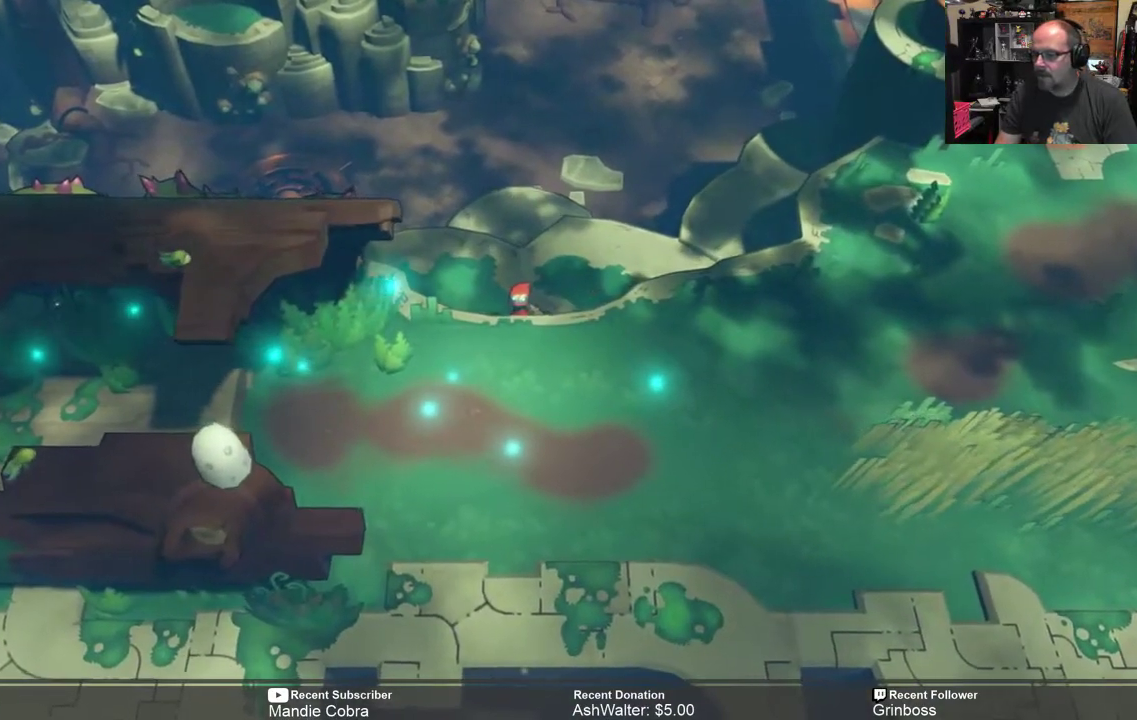
Gameplay with a controller (Xbox layout); each line is a JSON object with the inputs held at the frame after it. "events" lists button and stick changes between this image and that frame as [ms after this image, input, new state], when the widget could be followed in between.
{"buttons": ["R2"], "left_stick": "down", "right_stick": "center", "events": [[33, "A", "down"], [233, "A", "up"]]}
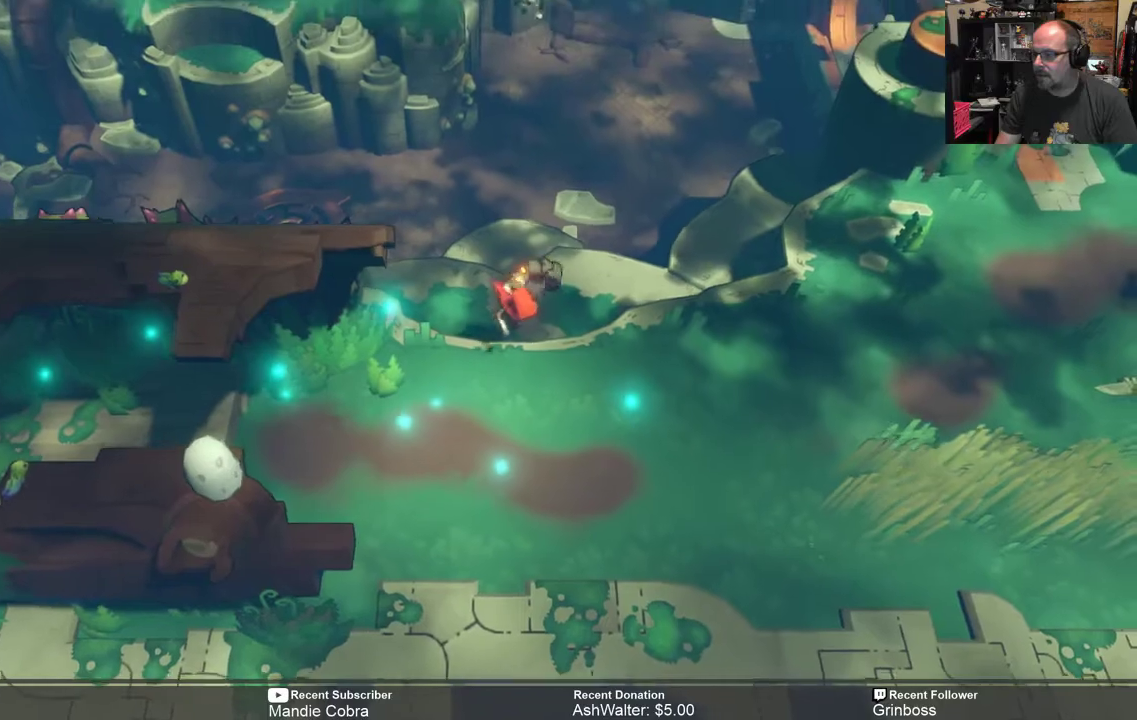
{"buttons": ["R2"], "left_stick": "down", "right_stick": "center", "events": []}
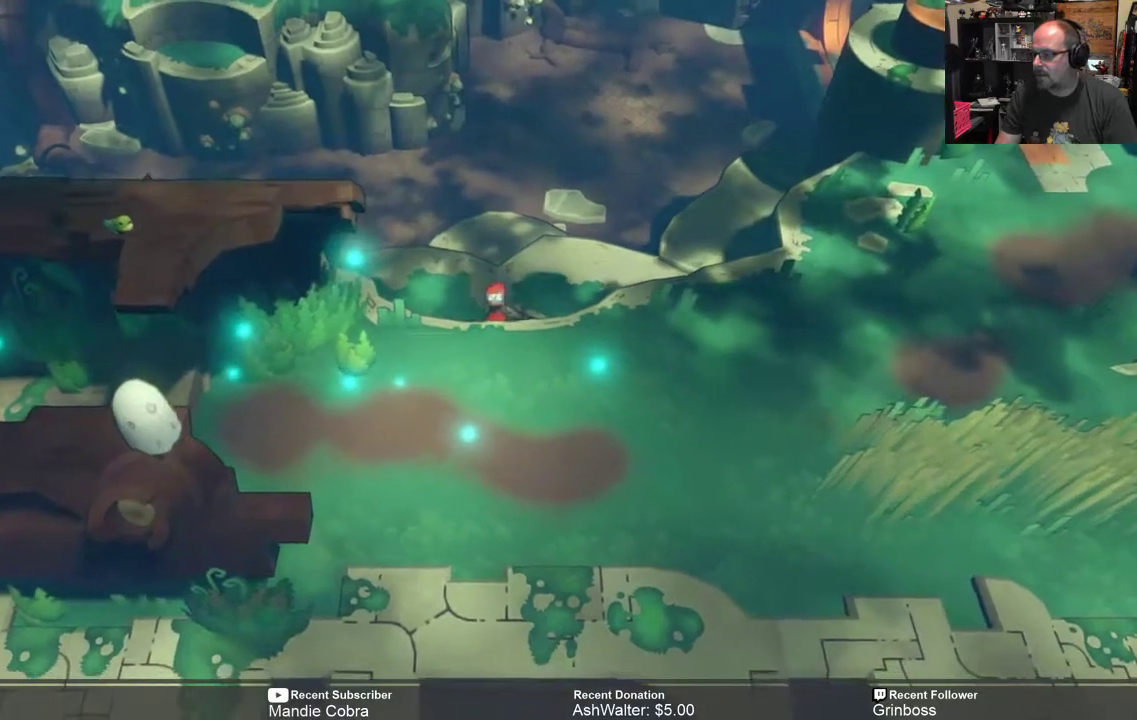
{"buttons": ["A", "R2"], "left_stick": "down", "right_stick": "center", "events": [[183, "A", "down"]]}
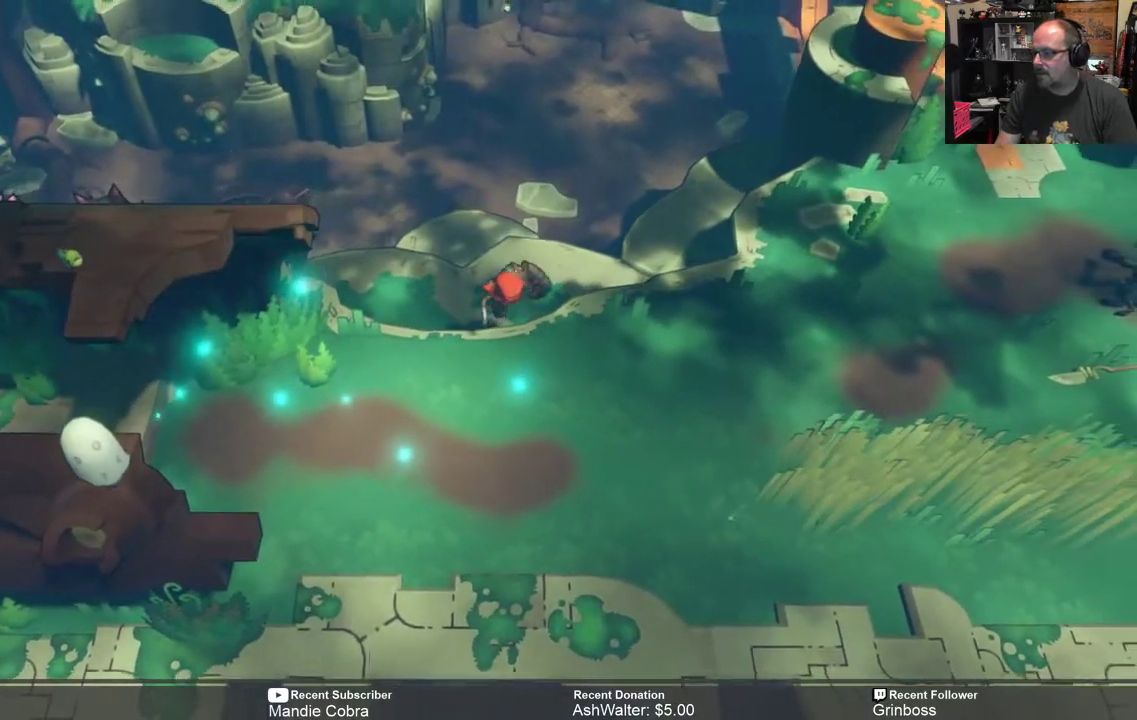
{"buttons": ["R2"], "left_stick": "down", "right_stick": "center", "events": [[283, "A", "up"]]}
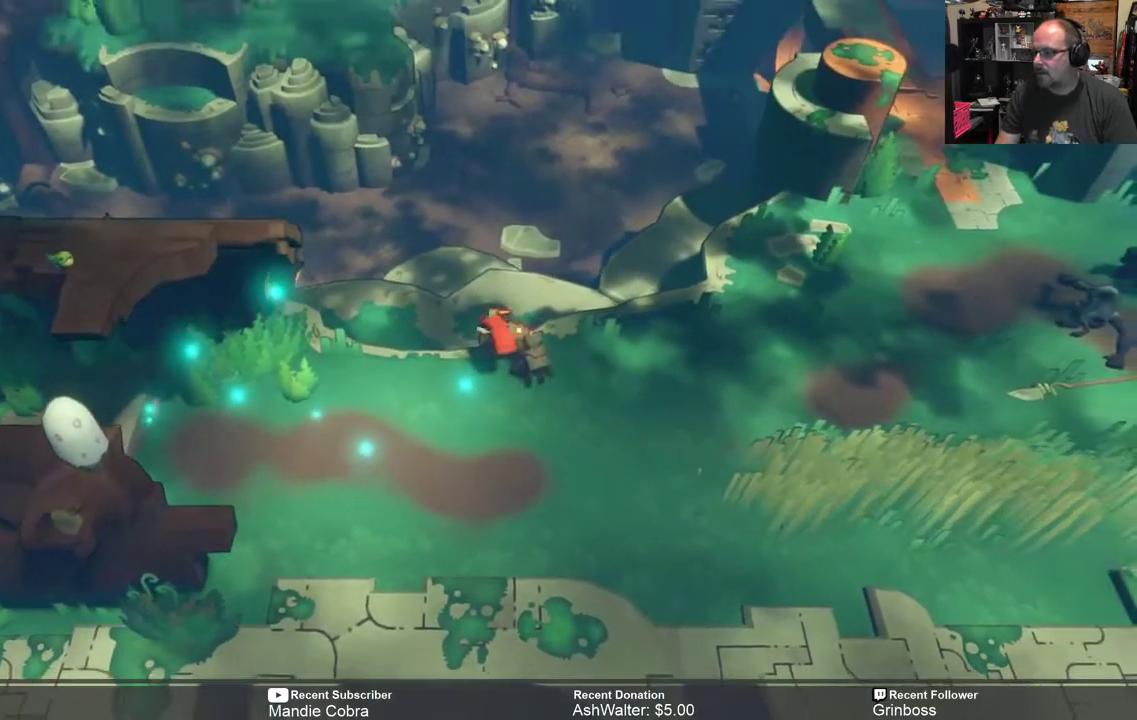
{"buttons": ["R2"], "left_stick": "down-right", "right_stick": "center", "events": [[483, "left_stick", "down-right"]]}
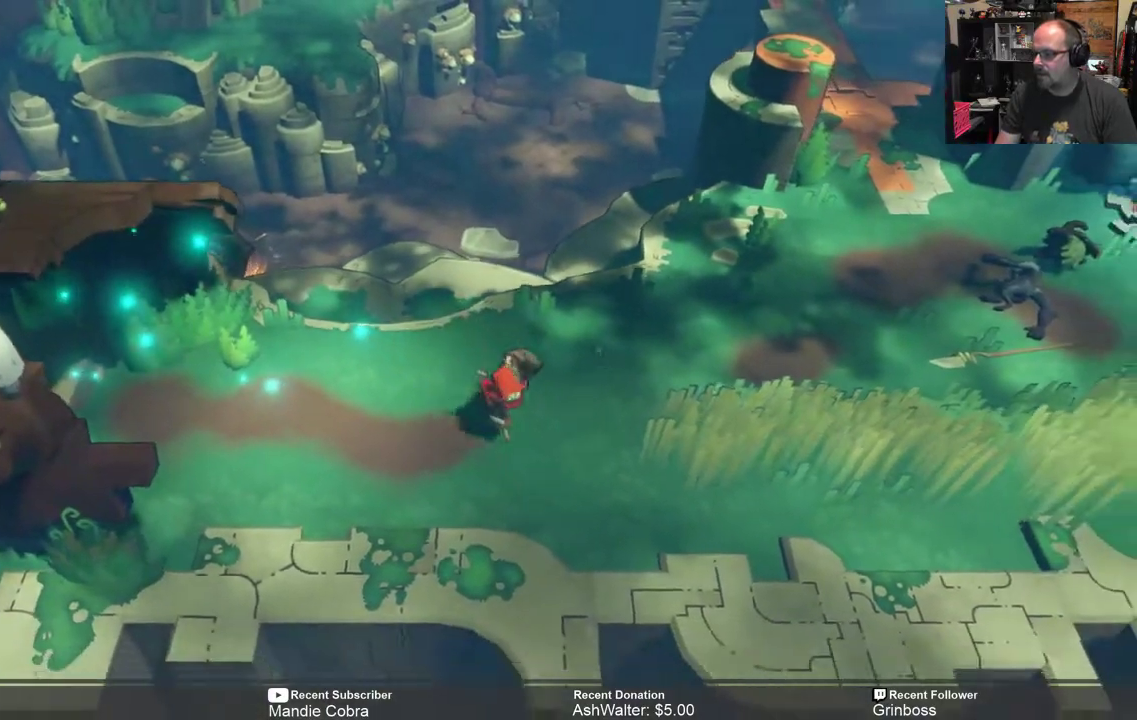
{"buttons": ["R2"], "left_stick": "right", "right_stick": "center", "events": [[83, "left_stick", "right"]]}
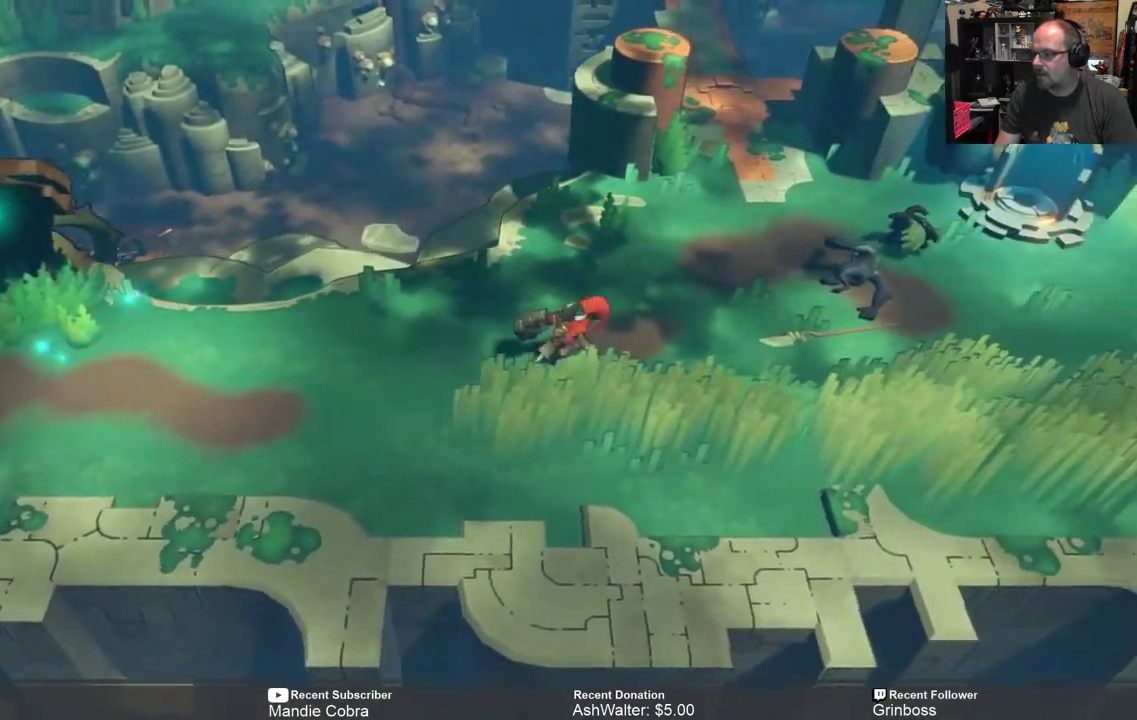
{"buttons": ["R2"], "left_stick": "up-right", "right_stick": "center", "events": [[100, "left_stick", "up-right"]]}
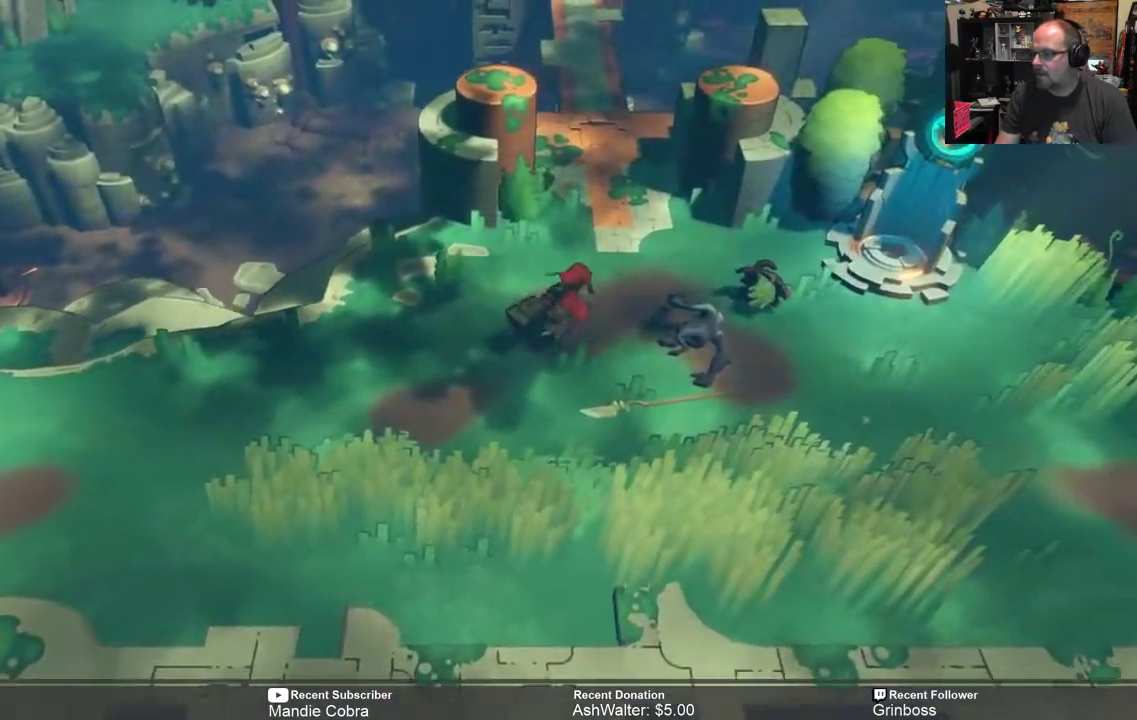
{"buttons": ["R2"], "left_stick": "up-right", "right_stick": "center", "events": []}
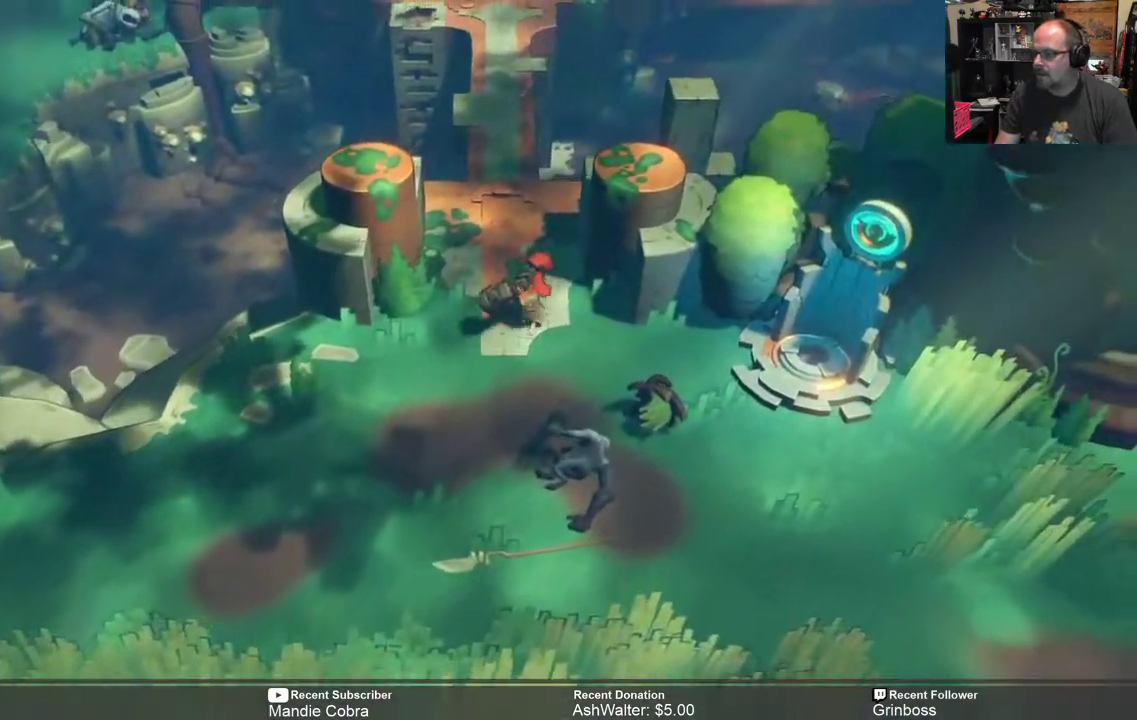
{"buttons": ["R2"], "left_stick": "up", "right_stick": "center", "events": [[33, "left_stick", "up"]]}
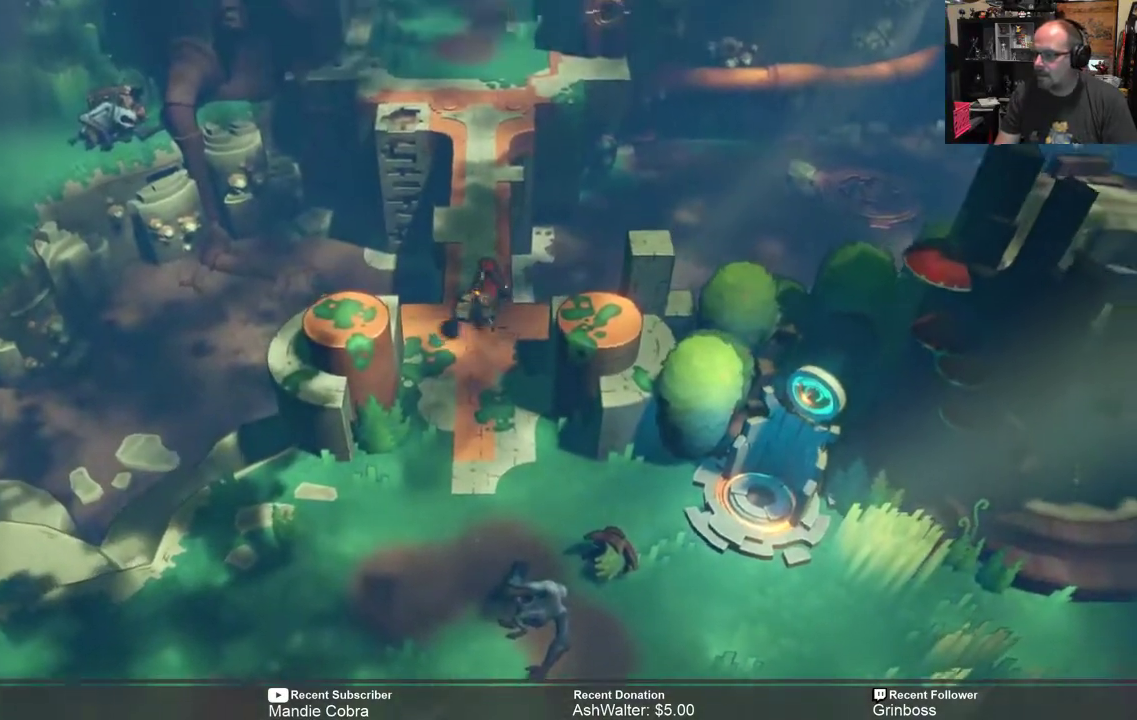
{"buttons": ["R2"], "left_stick": "up", "right_stick": "center", "events": []}
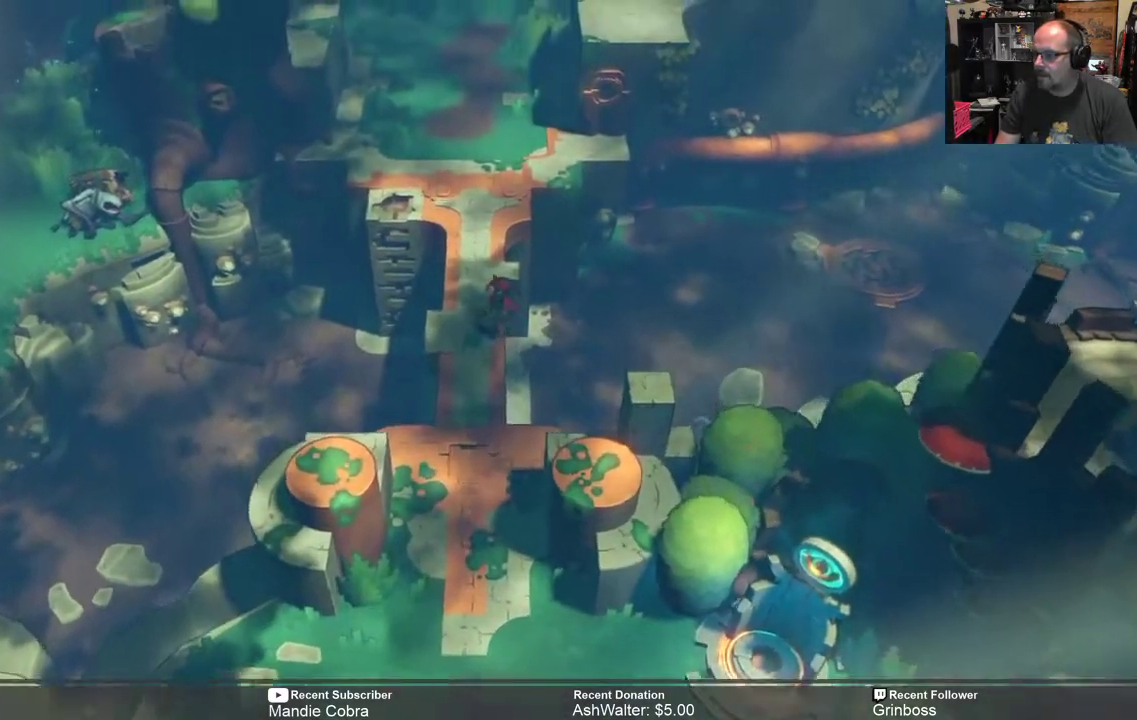
{"buttons": ["R2"], "left_stick": "up", "right_stick": "center", "events": []}
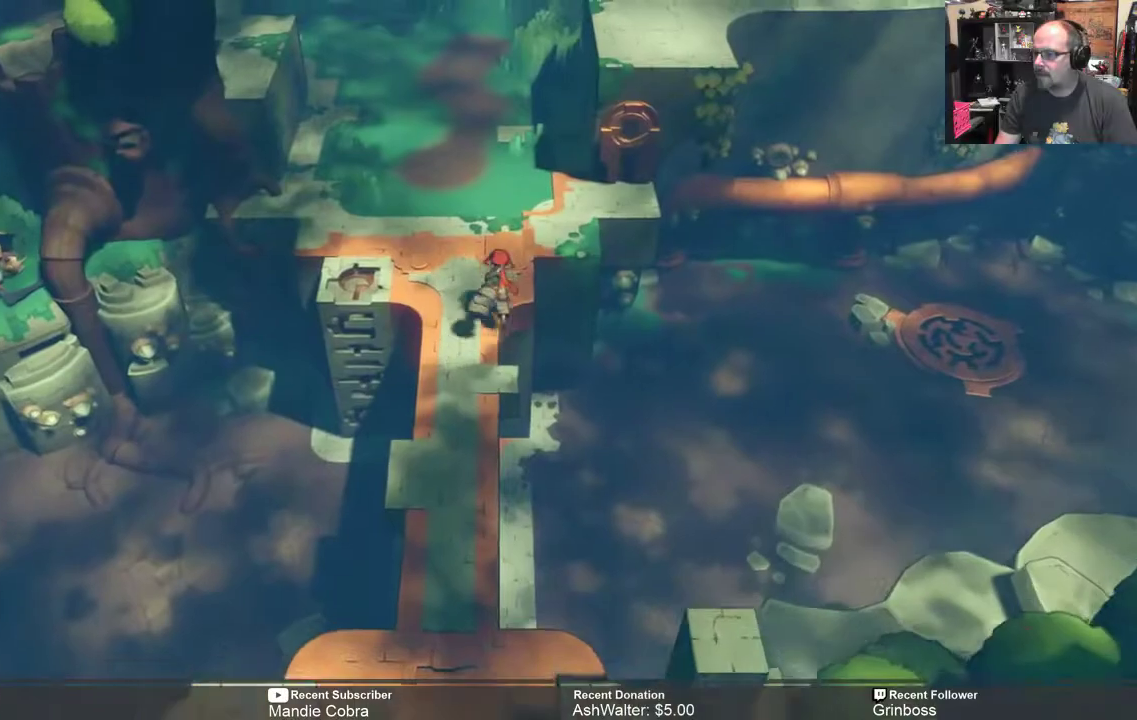
{"buttons": ["R2"], "left_stick": "up", "right_stick": "center", "events": []}
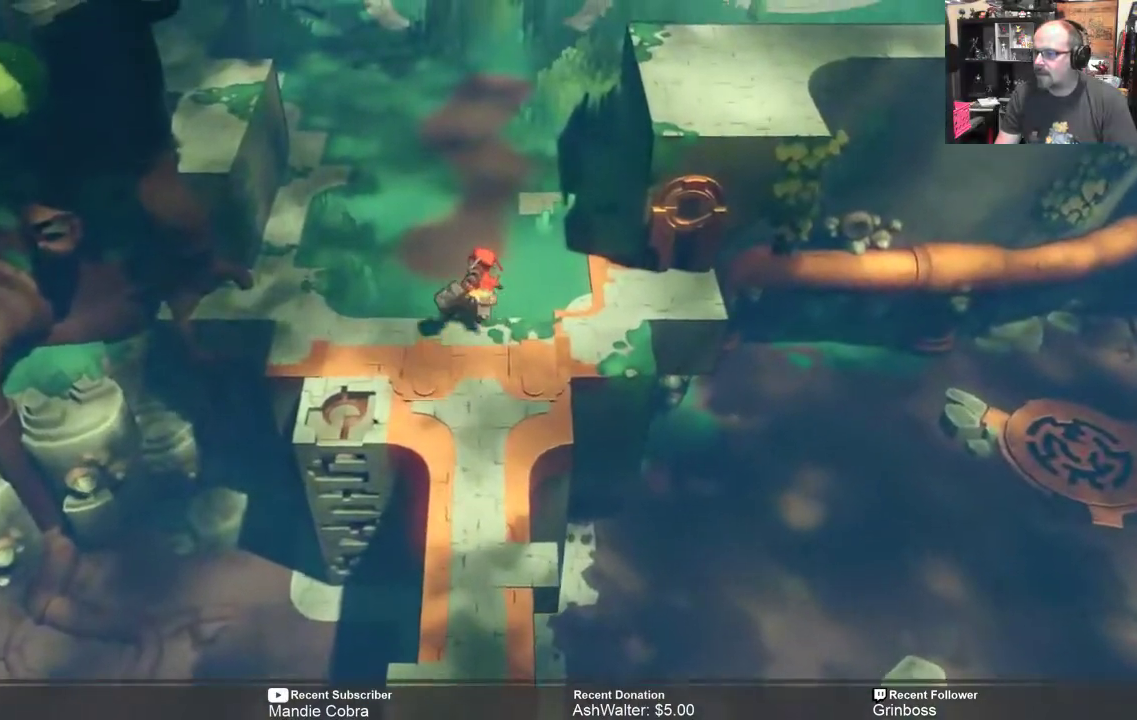
{"buttons": ["R2"], "left_stick": "up", "right_stick": "center", "events": []}
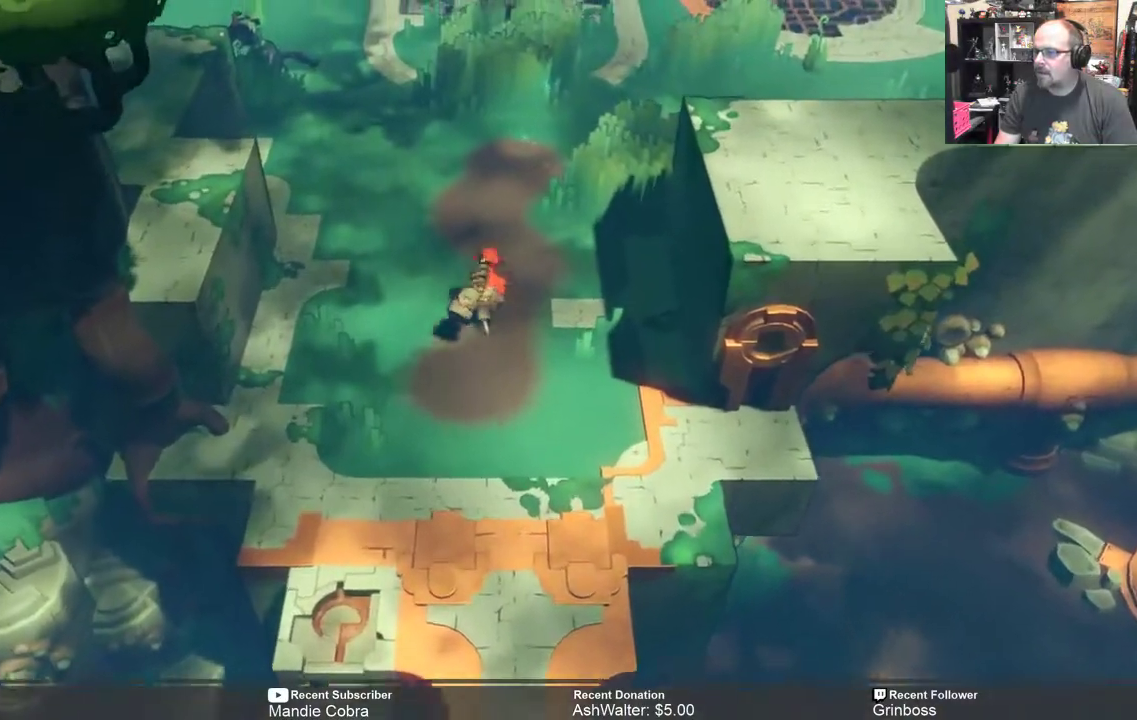
{"buttons": ["R2"], "left_stick": "up", "right_stick": "center", "events": []}
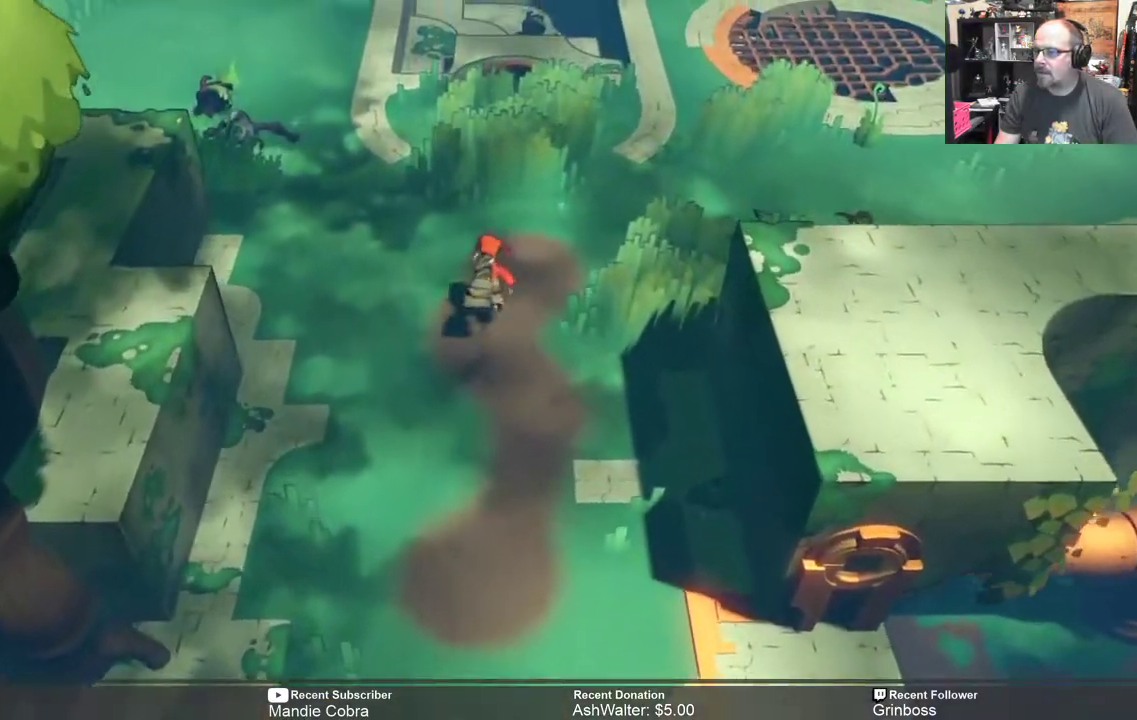
{"buttons": ["R2"], "left_stick": "up", "right_stick": "center", "events": []}
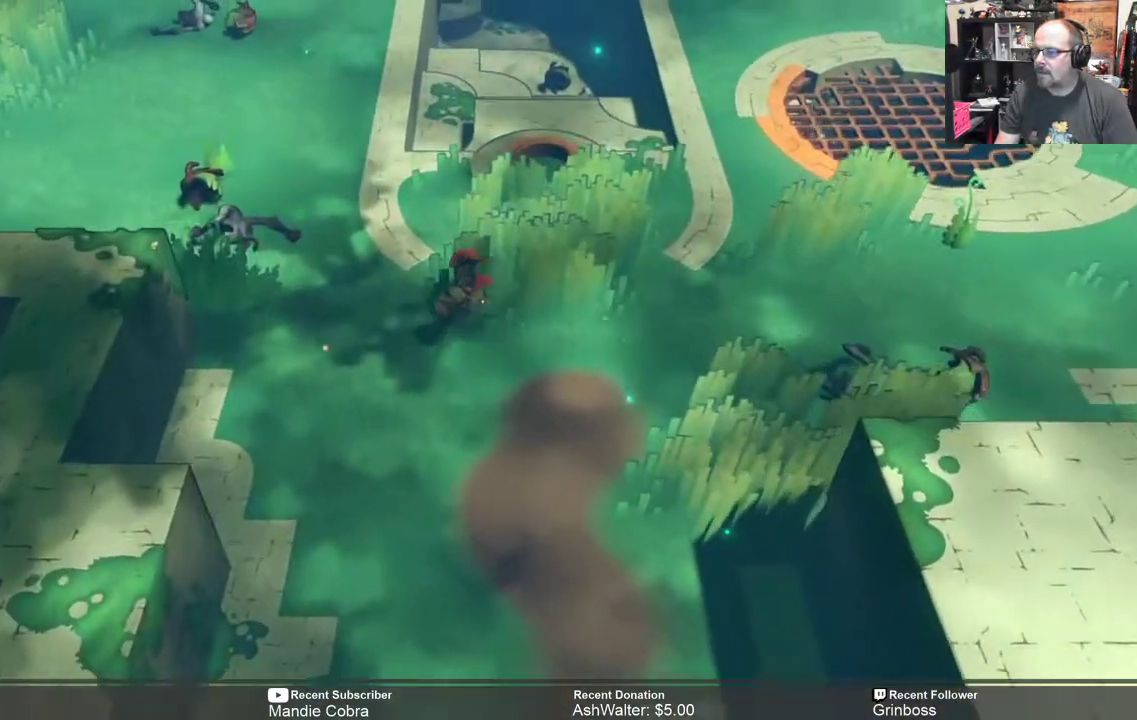
{"buttons": ["R2"], "left_stick": "up-left", "right_stick": "center", "events": [[167, "left_stick", "up-left"]]}
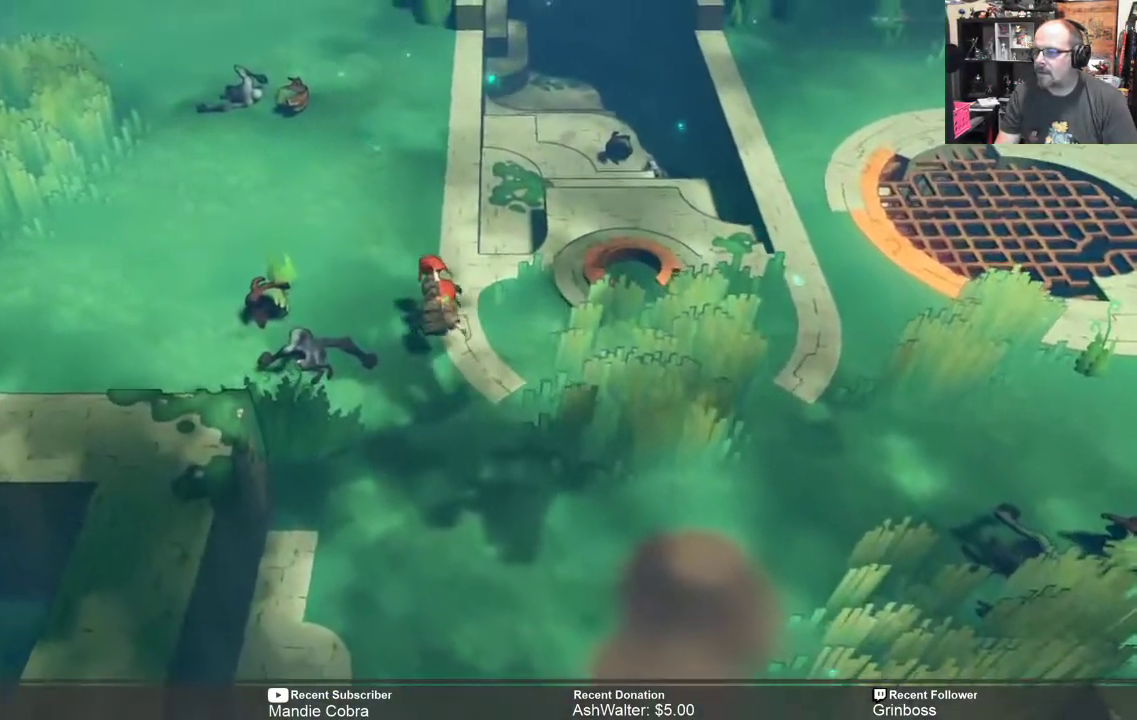
{"buttons": ["R2"], "left_stick": "up-left", "right_stick": "center", "events": []}
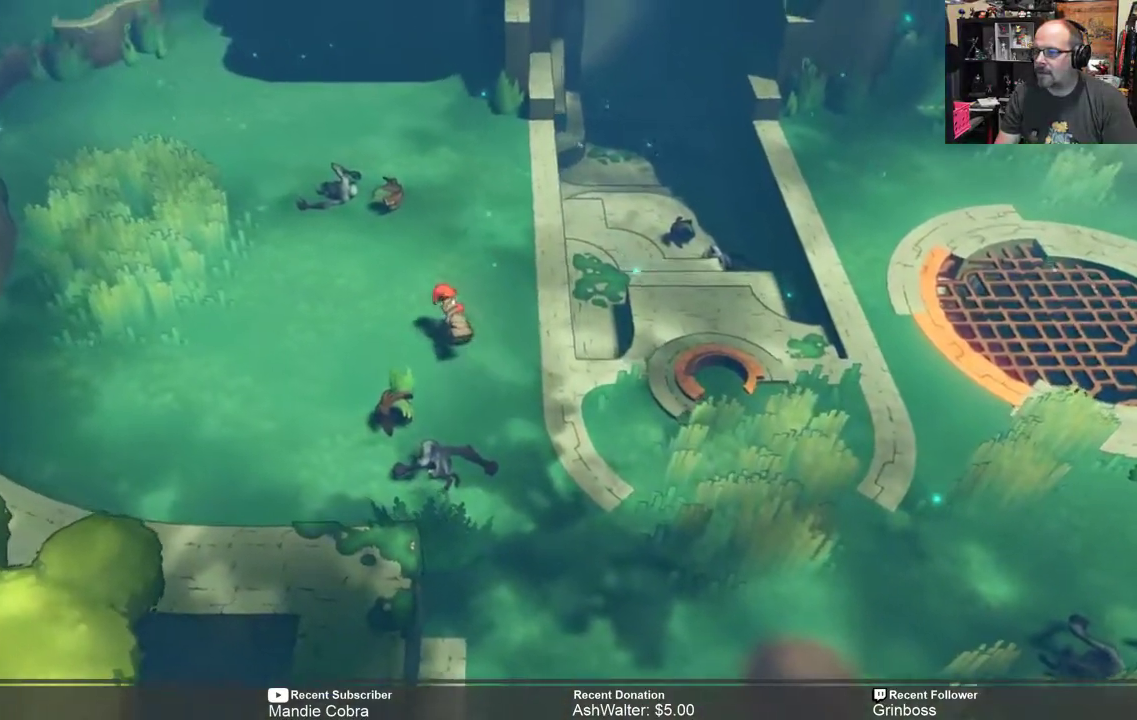
{"buttons": ["R2"], "left_stick": "up-left", "right_stick": "center", "events": []}
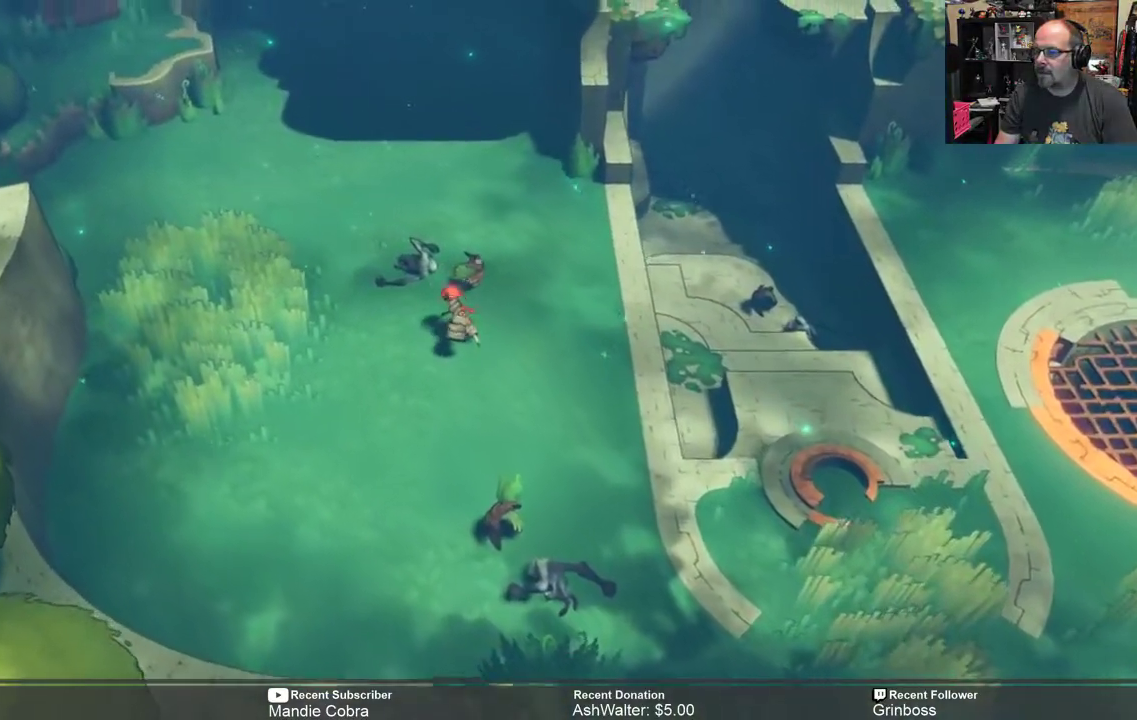
{"buttons": ["R2"], "left_stick": "up-left", "right_stick": "center", "events": []}
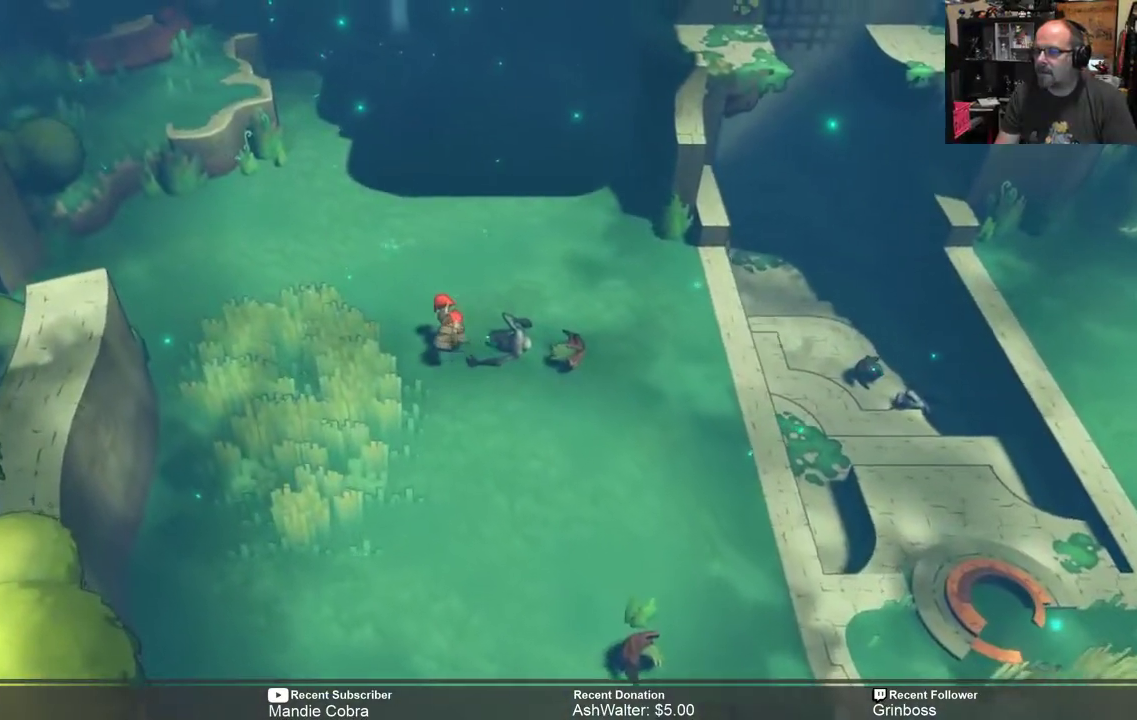
{"buttons": [], "left_stick": "center", "right_stick": "center", "events": [[200, "left_stick", "center"], [233, "R2", "up"], [367, "START", "down"], [367, "right_stick", "up"], [450, "right_stick", "center"], [500, "START", "up"]]}
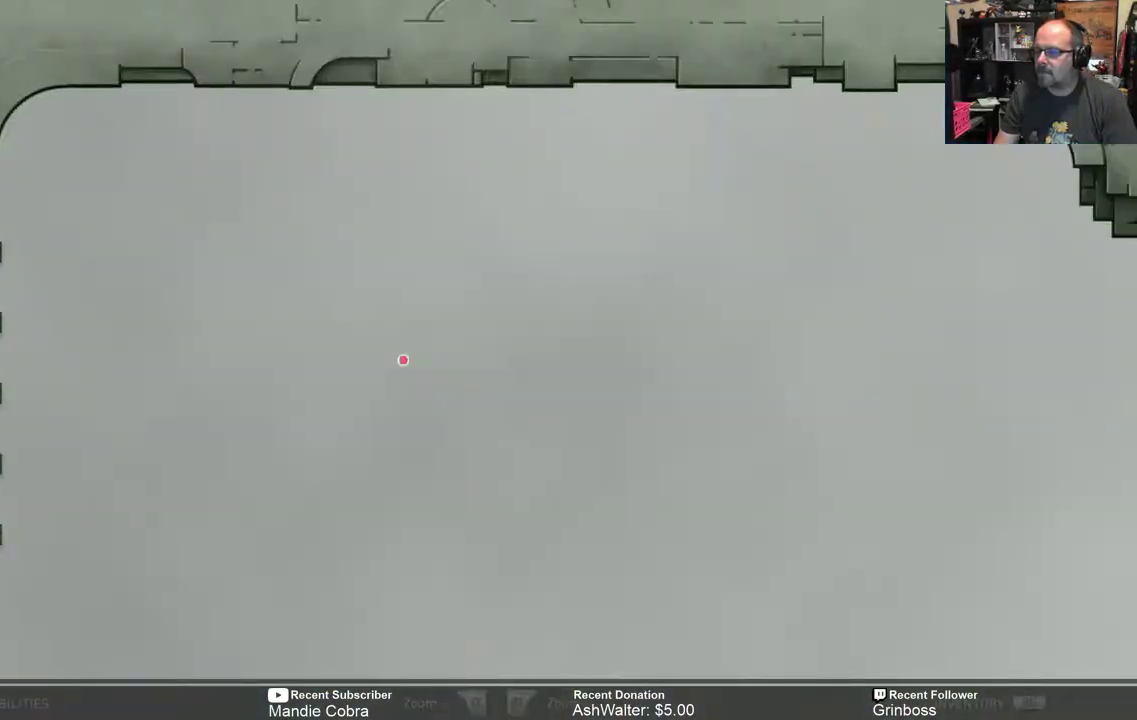
{"buttons": [], "left_stick": "center", "right_stick": "center", "events": []}
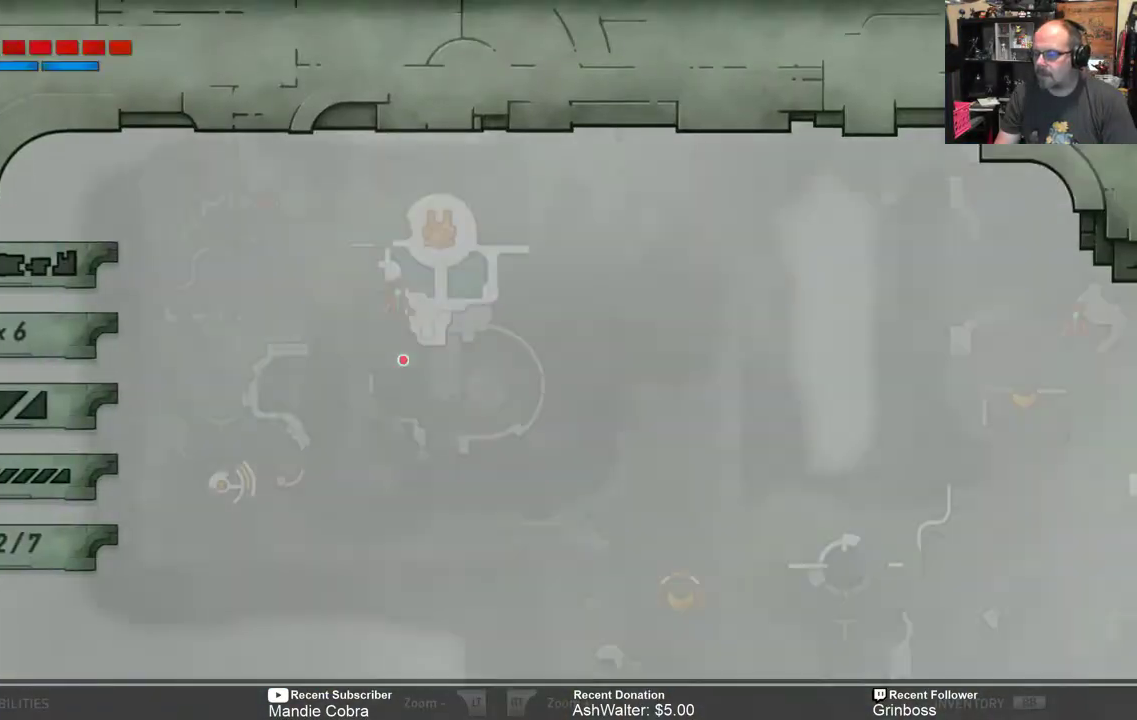
{"buttons": [], "left_stick": "center", "right_stick": "center", "events": []}
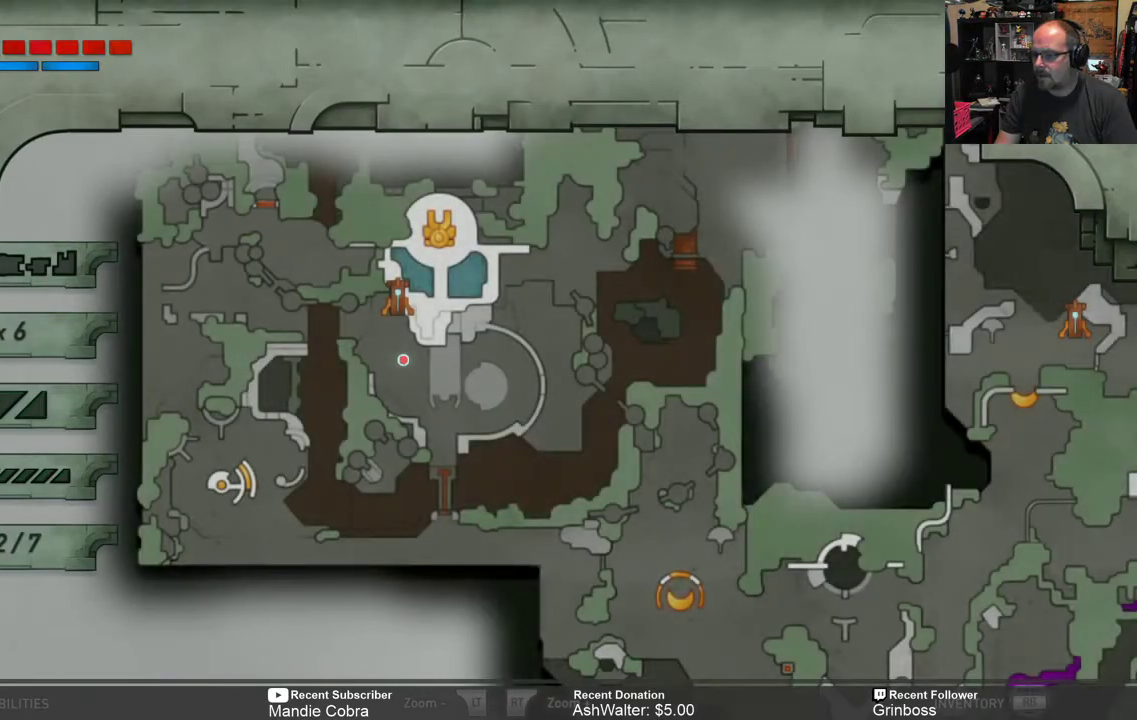
{"buttons": [], "left_stick": "center", "right_stick": "center", "events": [[383, "B", "down"], [483, "B", "up"]]}
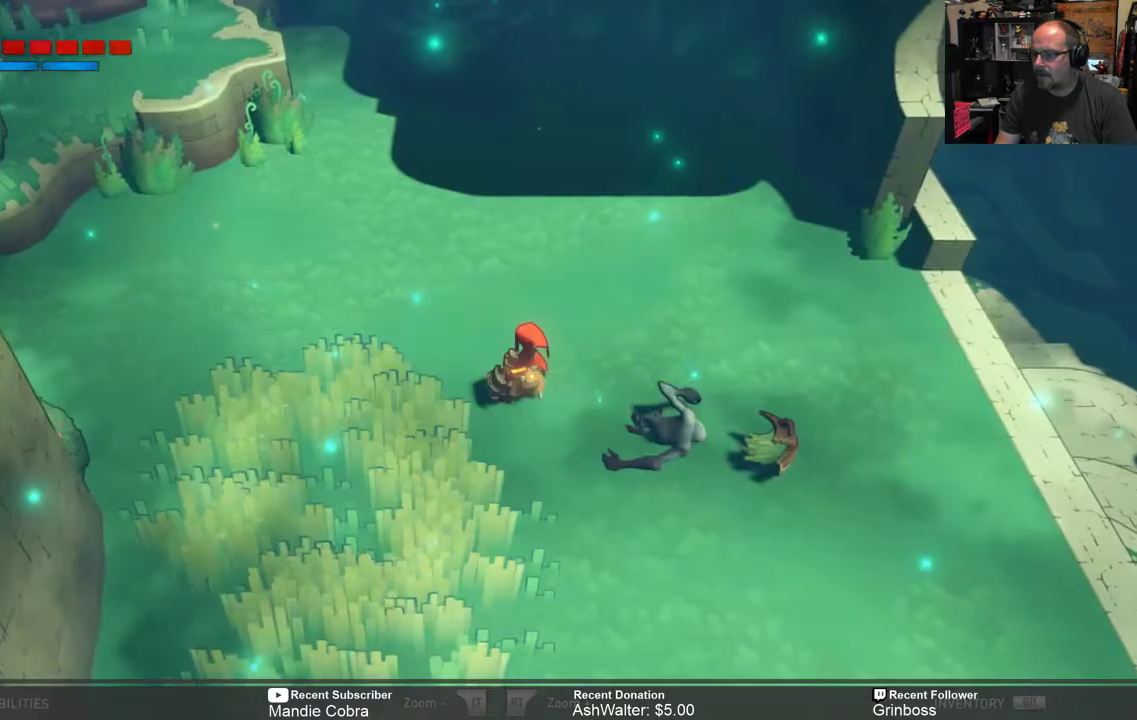
{"buttons": ["R2"], "left_stick": "up", "right_stick": "center", "events": [[83, "left_stick", "up-left"], [117, "R2", "down"], [350, "left_stick", "up"]]}
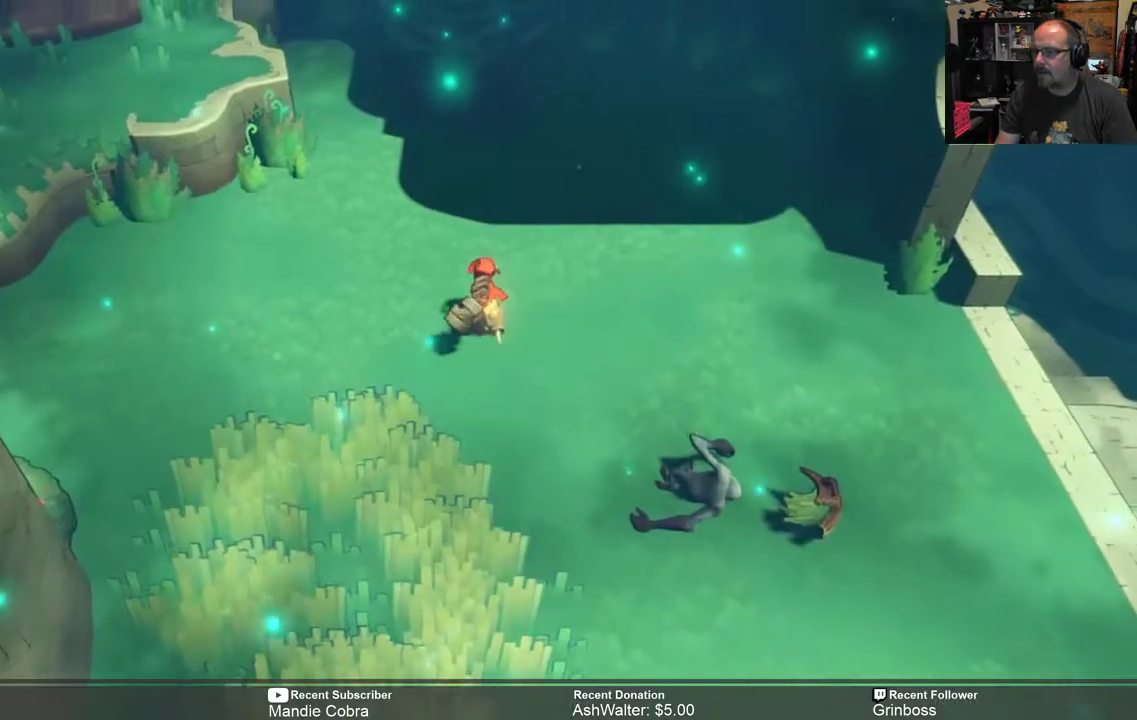
{"buttons": ["R2"], "left_stick": "up", "right_stick": "center", "events": []}
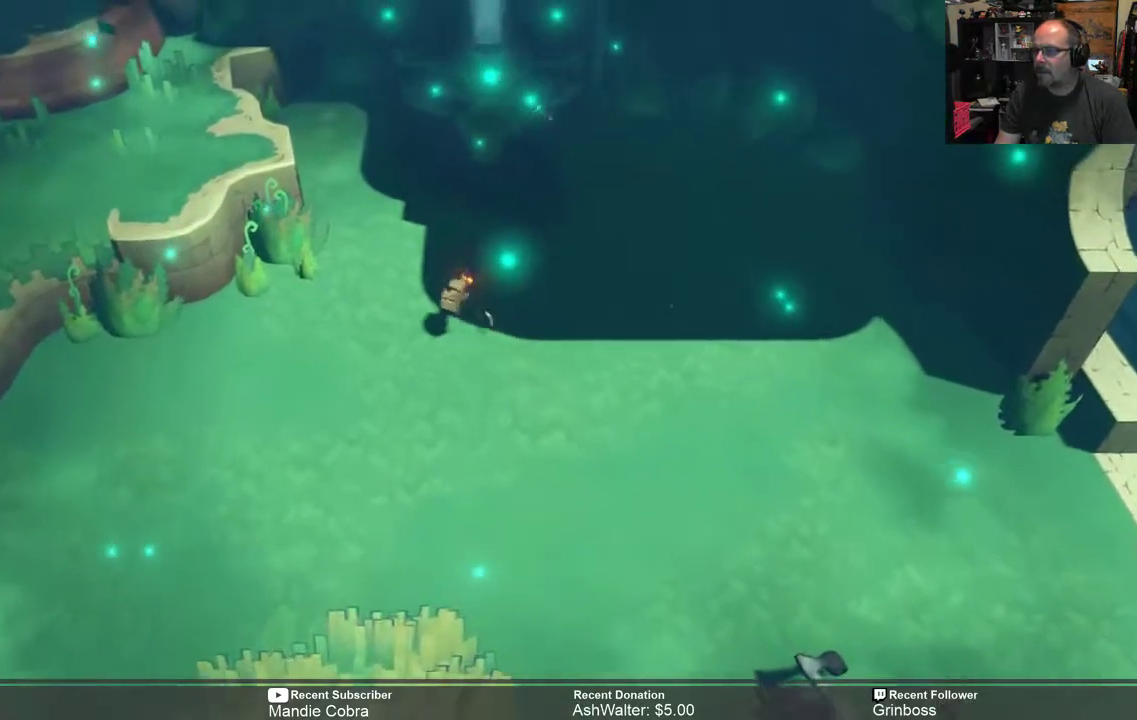
{"buttons": ["R2"], "left_stick": "up", "right_stick": "center", "events": []}
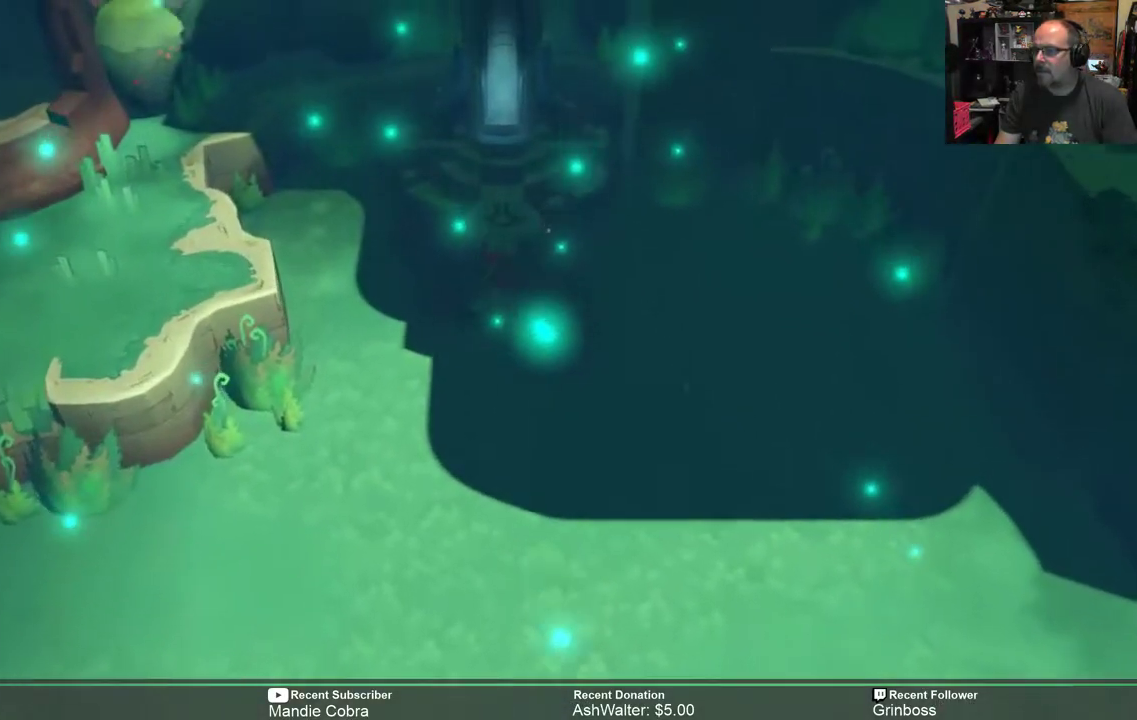
{"buttons": ["R2"], "left_stick": "center", "right_stick": "center", "events": [[233, "left_stick", "center"]]}
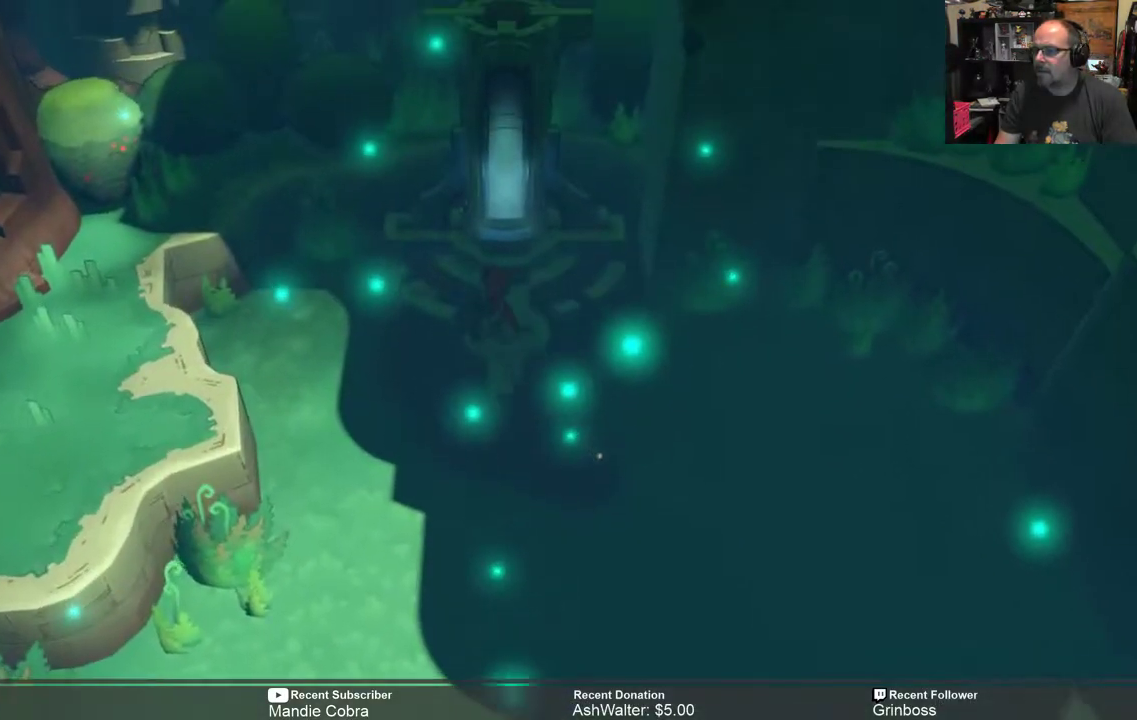
{"buttons": ["R2"], "left_stick": "left", "right_stick": "center", "events": [[167, "left_stick", "left"]]}
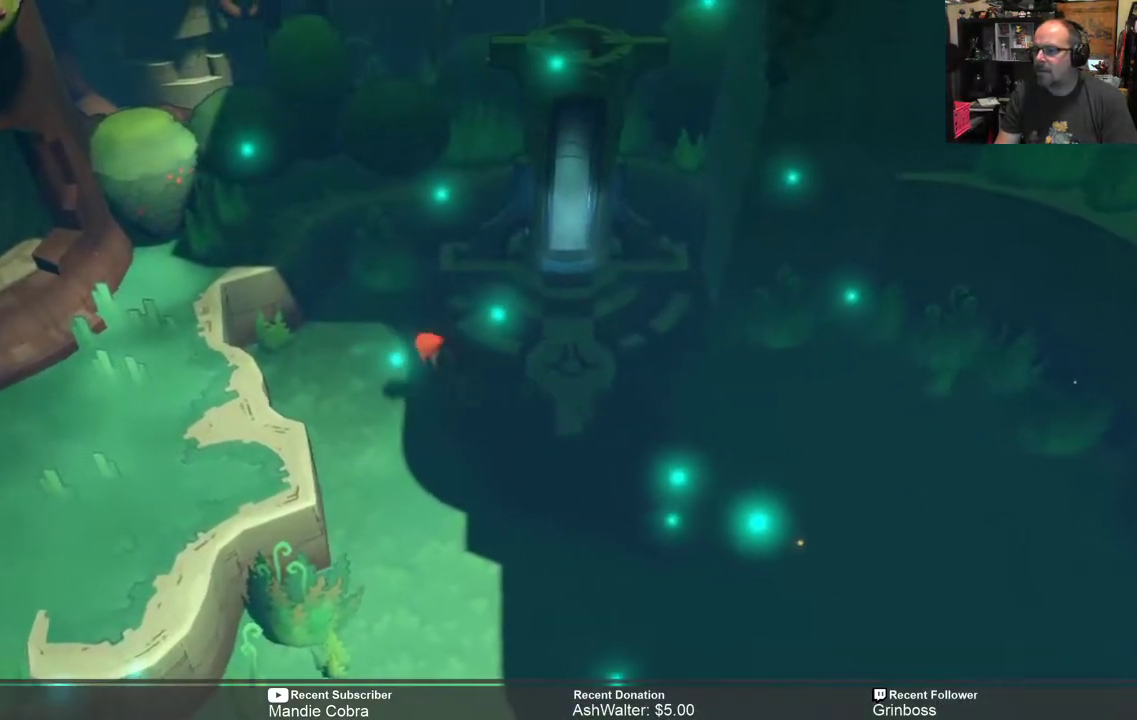
{"buttons": ["R2"], "left_stick": "up", "right_stick": "center", "events": [[133, "left_stick", "up-left"], [317, "left_stick", "up"]]}